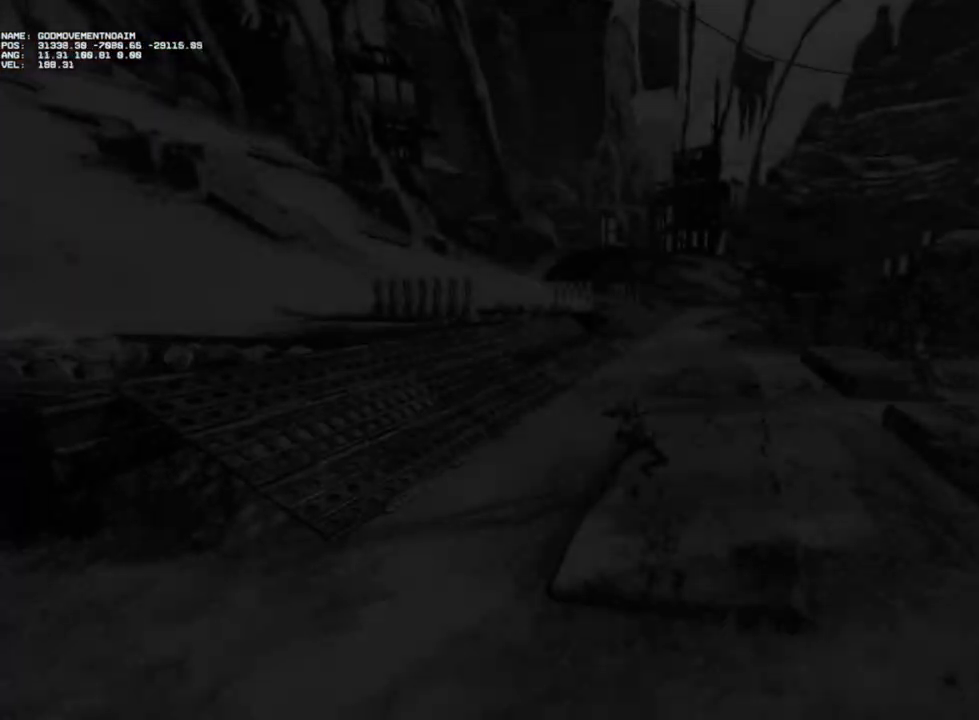
Gameplay with keyboard and mouse; each line is a JSON object with the keys and mouse buttons held at the frame after it. "events" lists presses ("down") and releases ("up") of "1", "2", "3", "4", "a", "alt", "c", "ctrl", "d", "e", "f", "g", "q", "r", "s", "shift", "tab", "v", "w", "z", "mouse_left", "mouse_wheel", "mouse_right", "mouse_mb4" and "mouse_mb5" between this image and that frame as [ms after this image, input, new state], when the widget could be followed in between. "mouse_left", "mouse_wheel", "mouse_right", "mouse_mb4", "mouse_mb5" = the "left", "wheel", "right", "mb4", "mb5" buttons of the "mouse" list. No other keys are recorded. "wheel" means that the mouse wheel is clicked or scrolled. Not read: mouse_move.
{"keys": [], "mouse": [], "events": []}
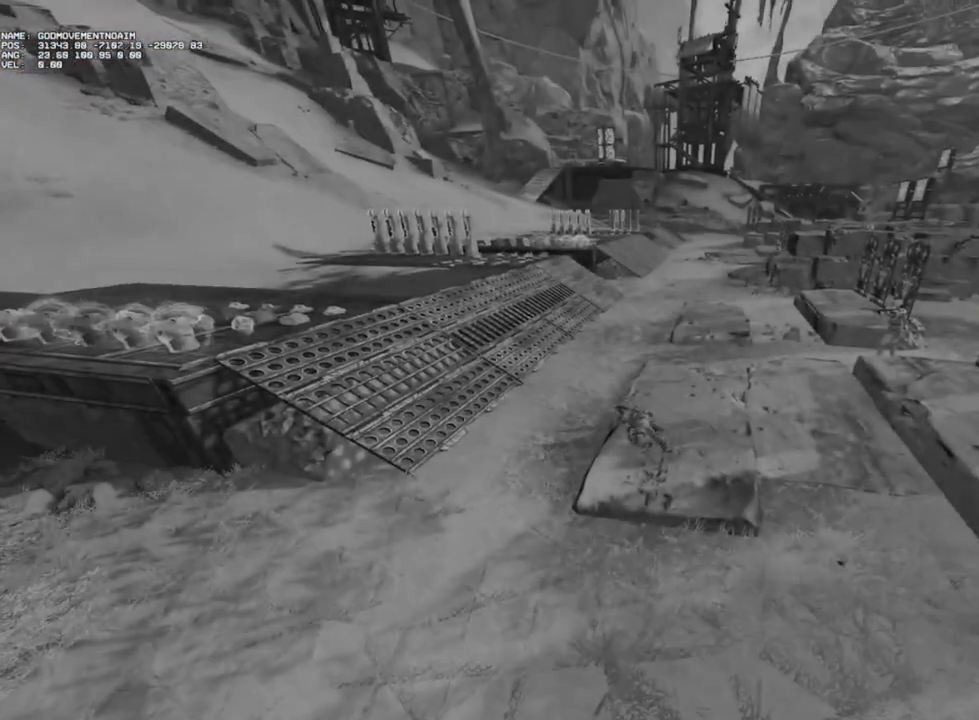
{"keys": [], "mouse": [], "events": []}
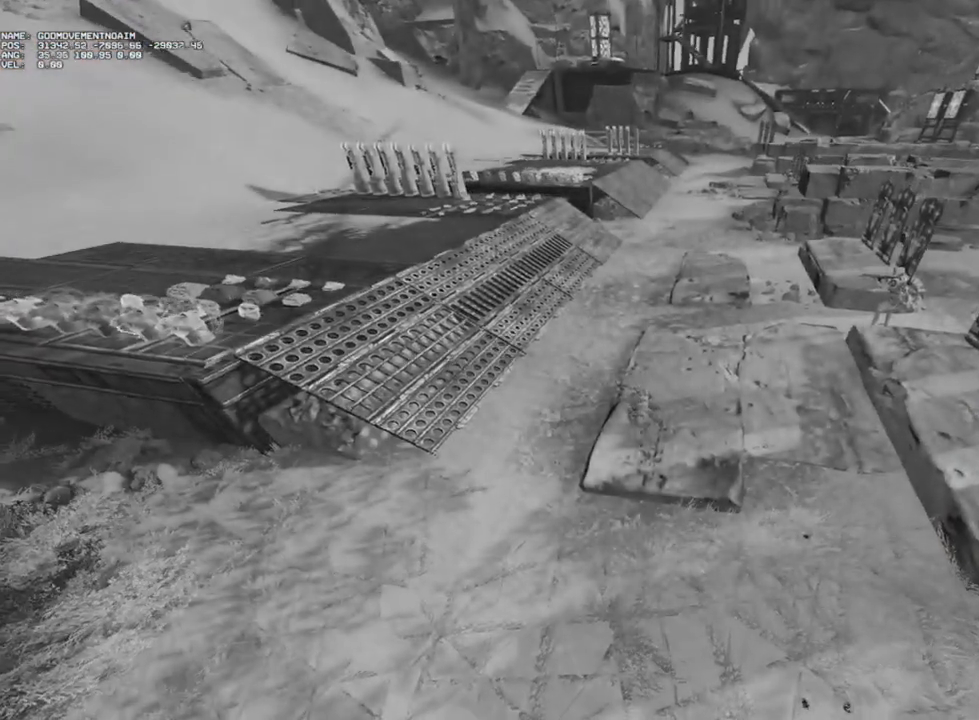
{"keys": [], "mouse": [], "events": []}
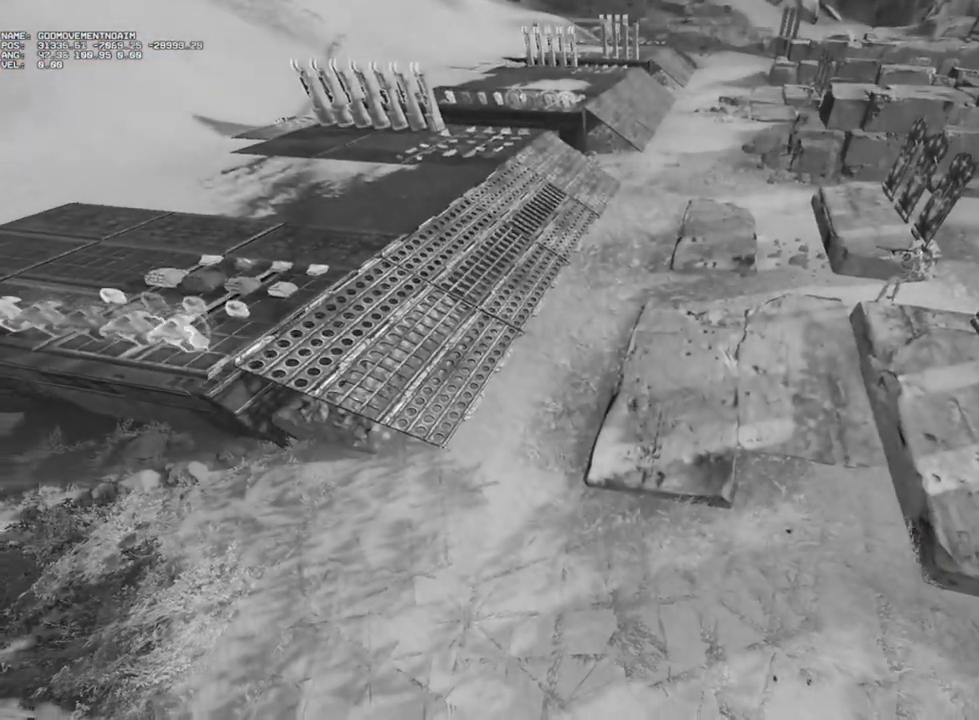
{"keys": [], "mouse": [], "events": []}
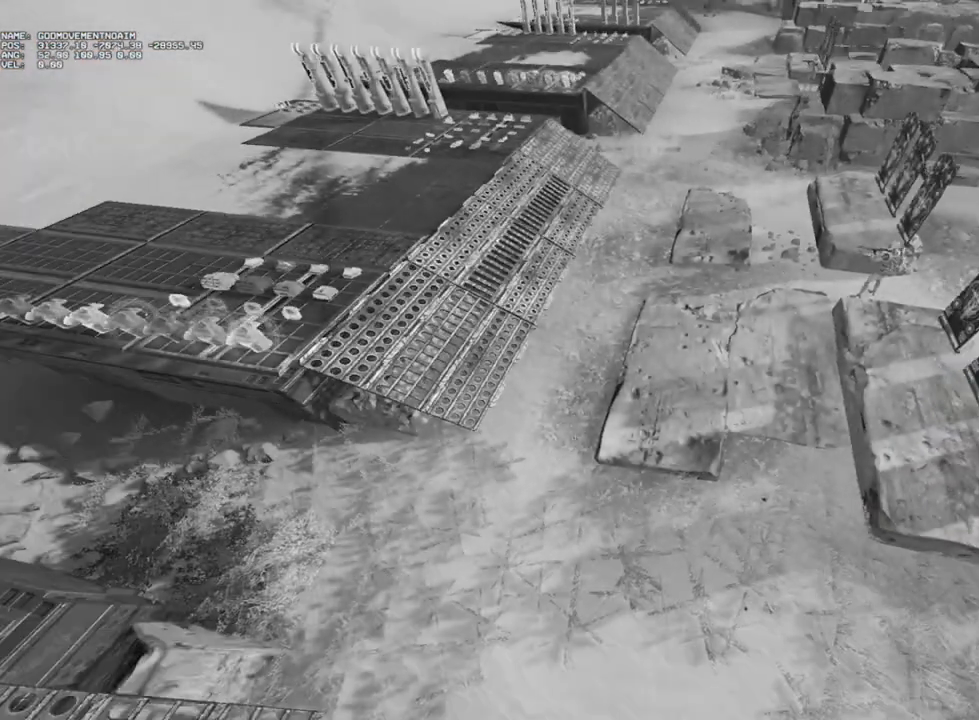
{"keys": [], "mouse": [], "events": []}
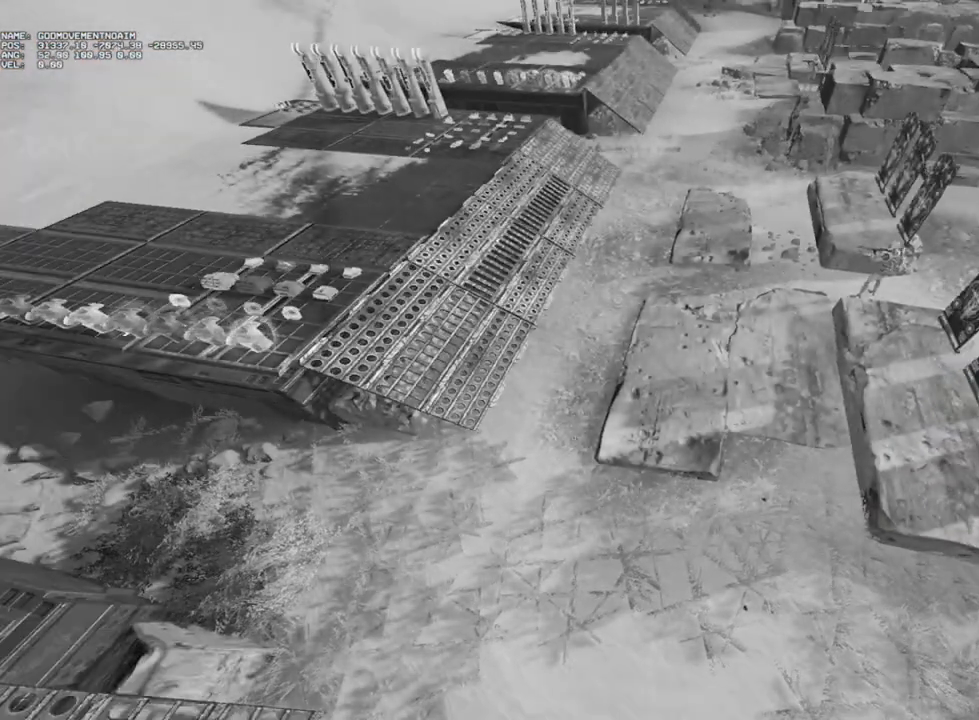
{"keys": [], "mouse": [], "events": []}
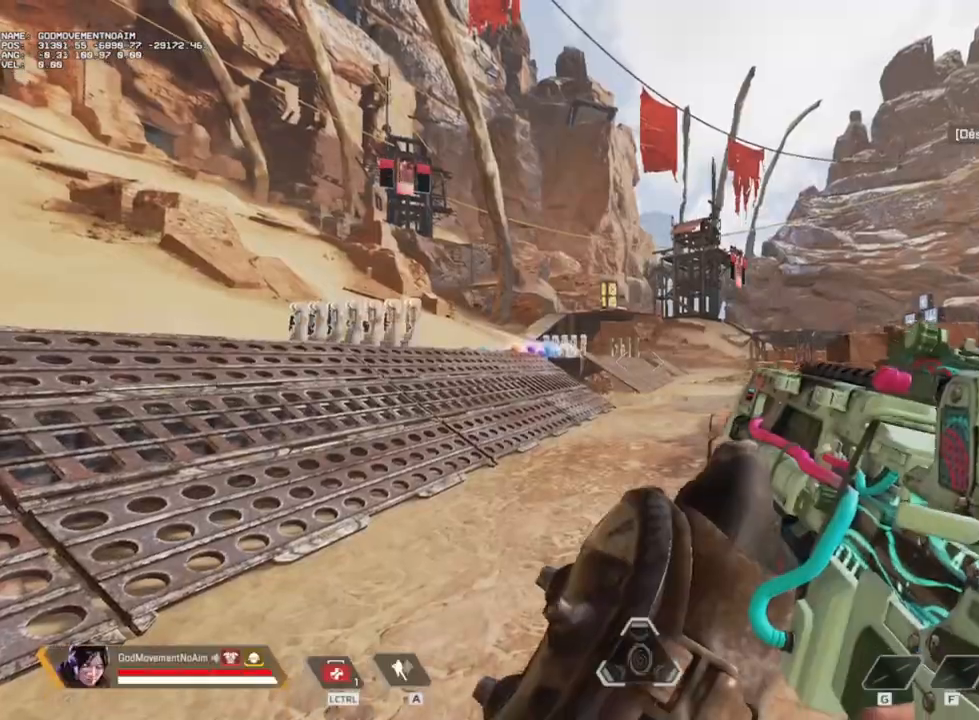
{"keys": [], "mouse": [], "events": []}
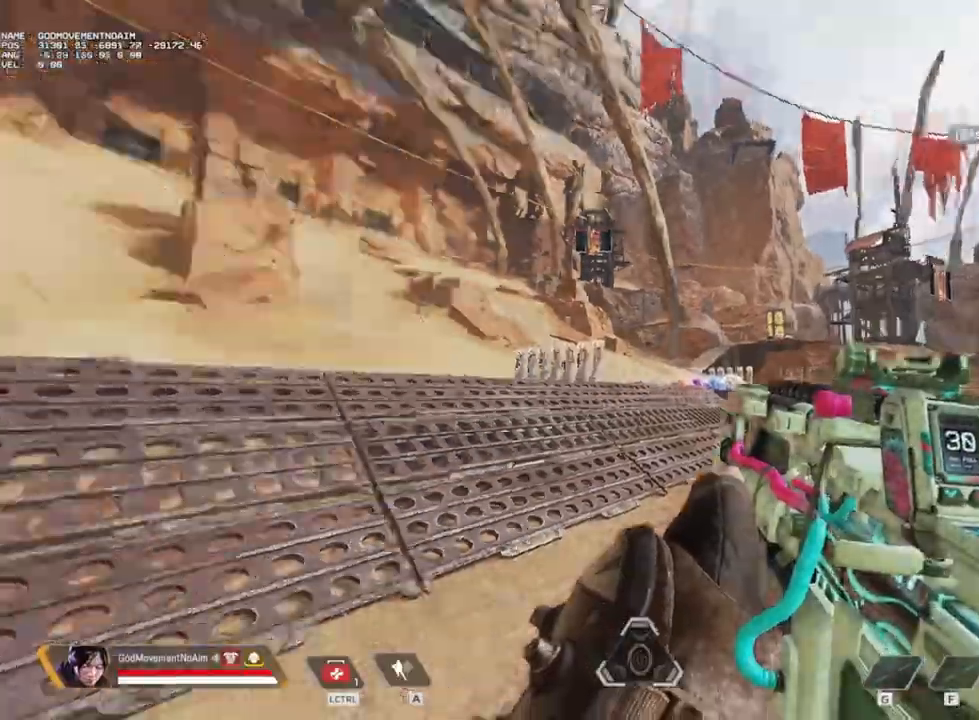
{"keys": [], "mouse": []}
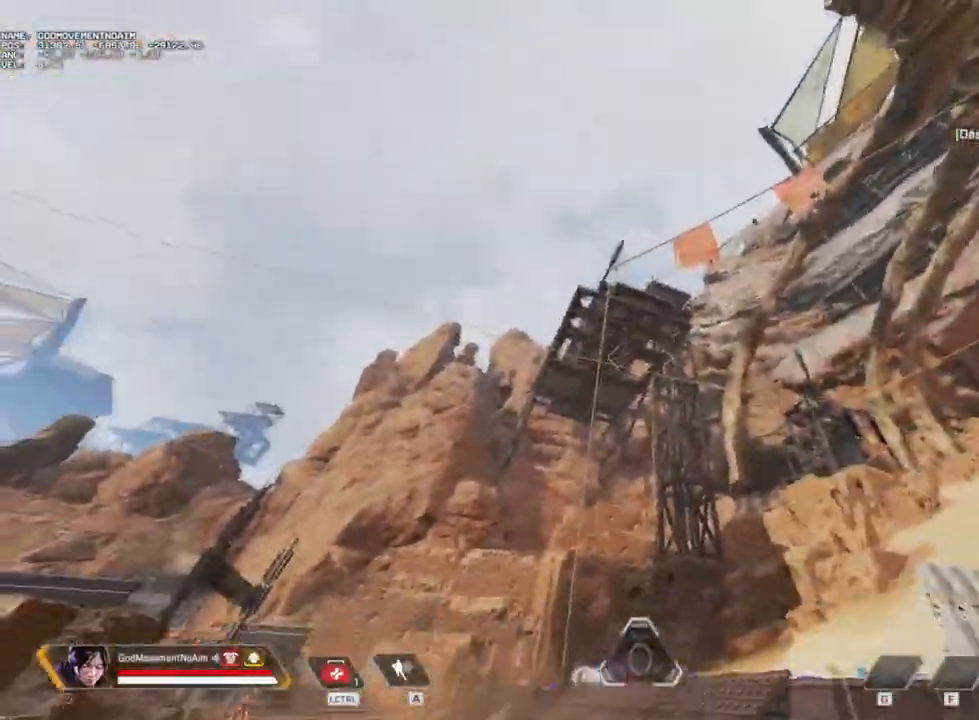
{"keys": ["shift", "z"], "mouse": [], "events": [[434, "shift", "down"], [434, "z", "down"]]}
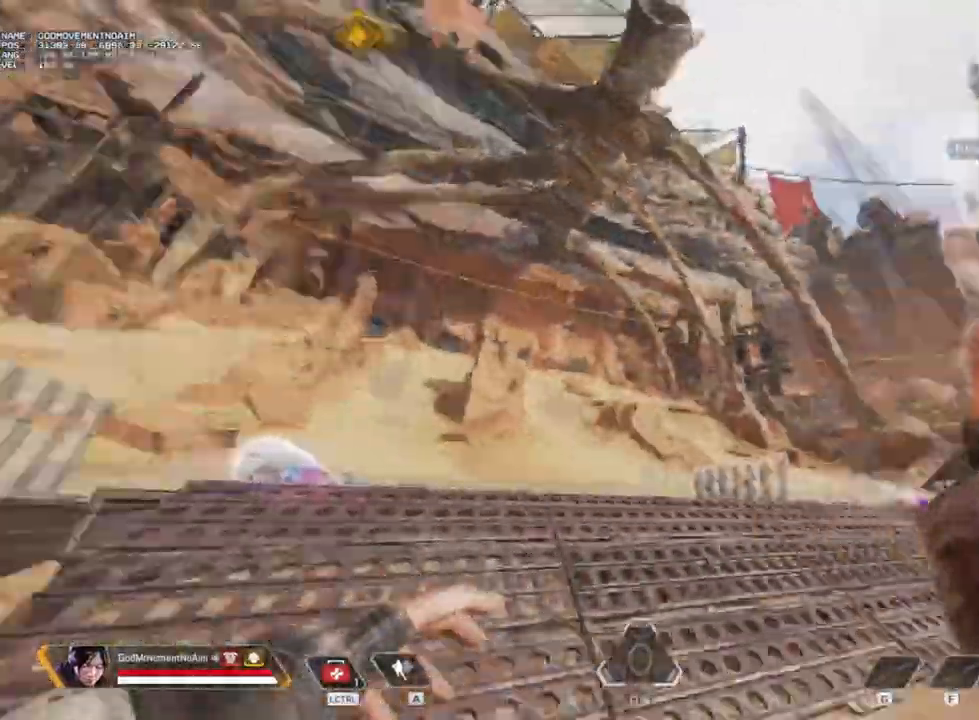
{"keys": ["shift", "v", "z"], "mouse": [], "events": [[467, "v", "down"]]}
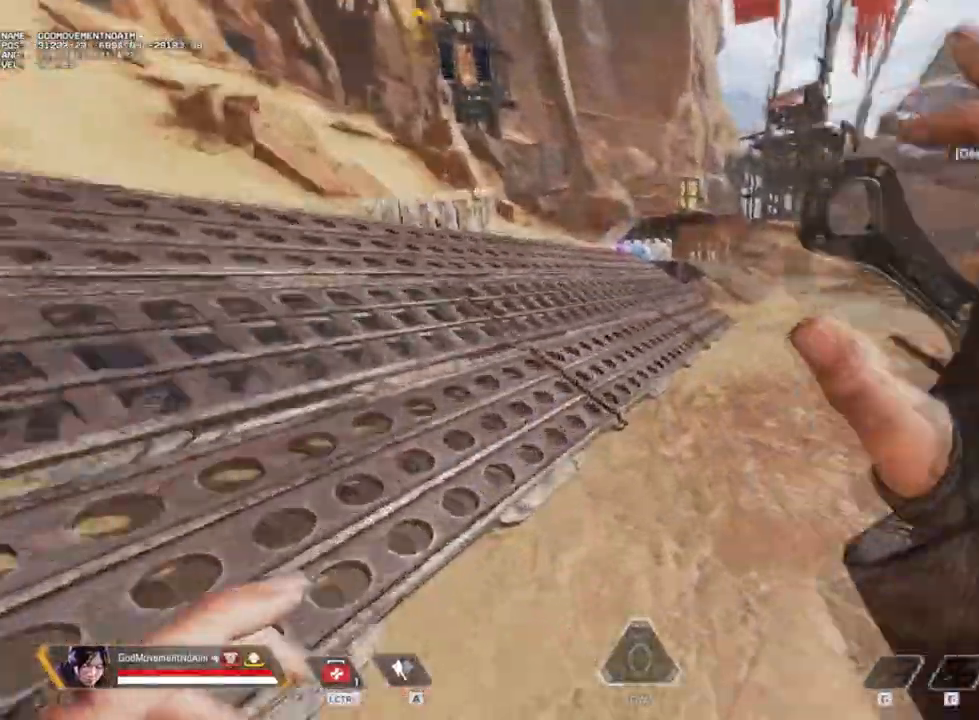
{"keys": ["shift", "z"], "mouse": [], "events": [[501, "v", "up"]]}
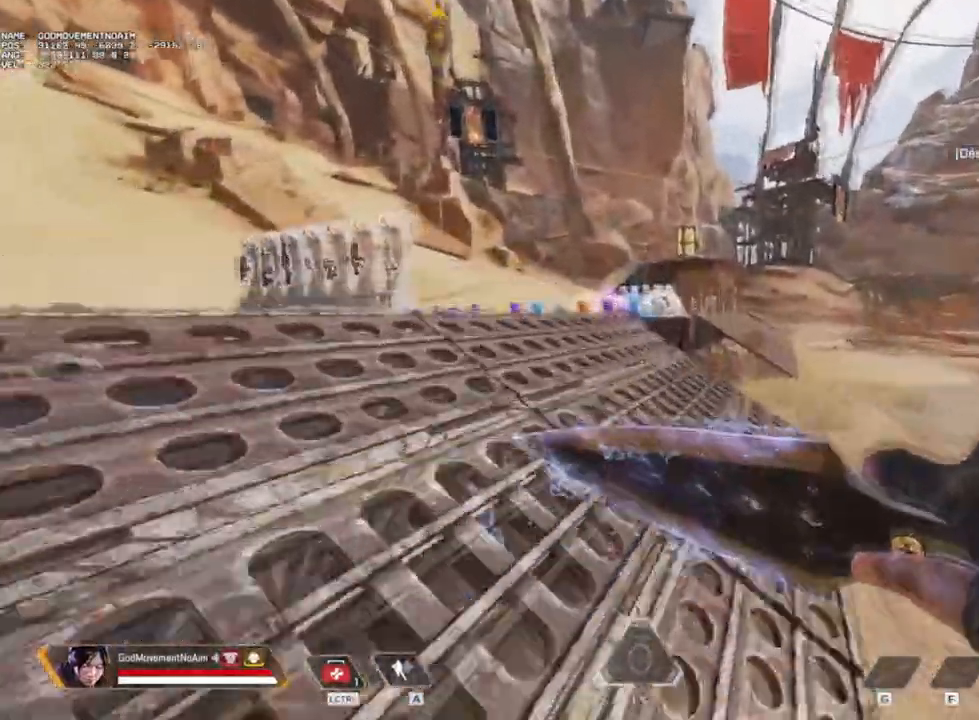
{"keys": ["shift", "z"], "mouse": [], "events": []}
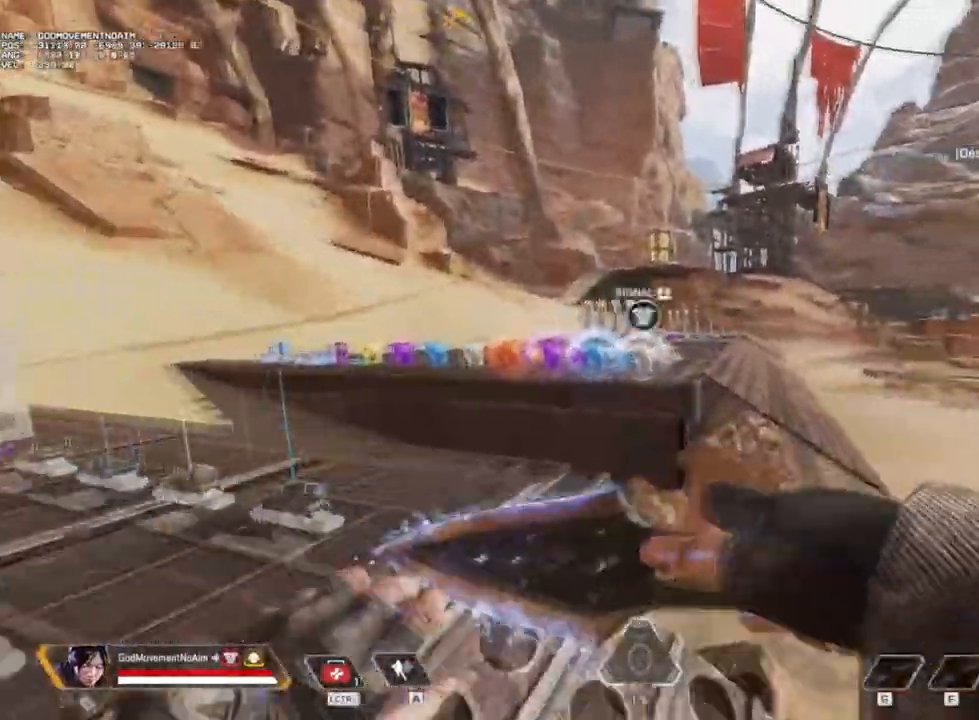
{"keys": ["d", "shift"], "mouse": [], "events": [[467, "d", "down"], [484, "z", "up"]]}
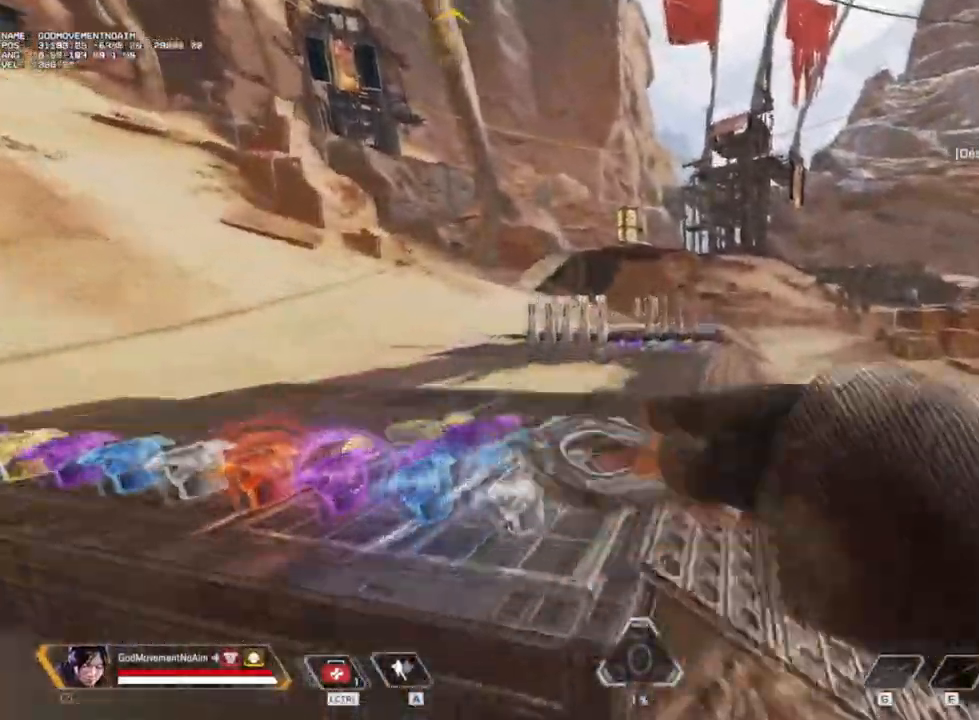
{"keys": ["q", "s"], "mouse": [], "events": [[33, "shift", "up"], [116, "s", "down"], [150, "q", "down"], [216, "d", "up"]]}
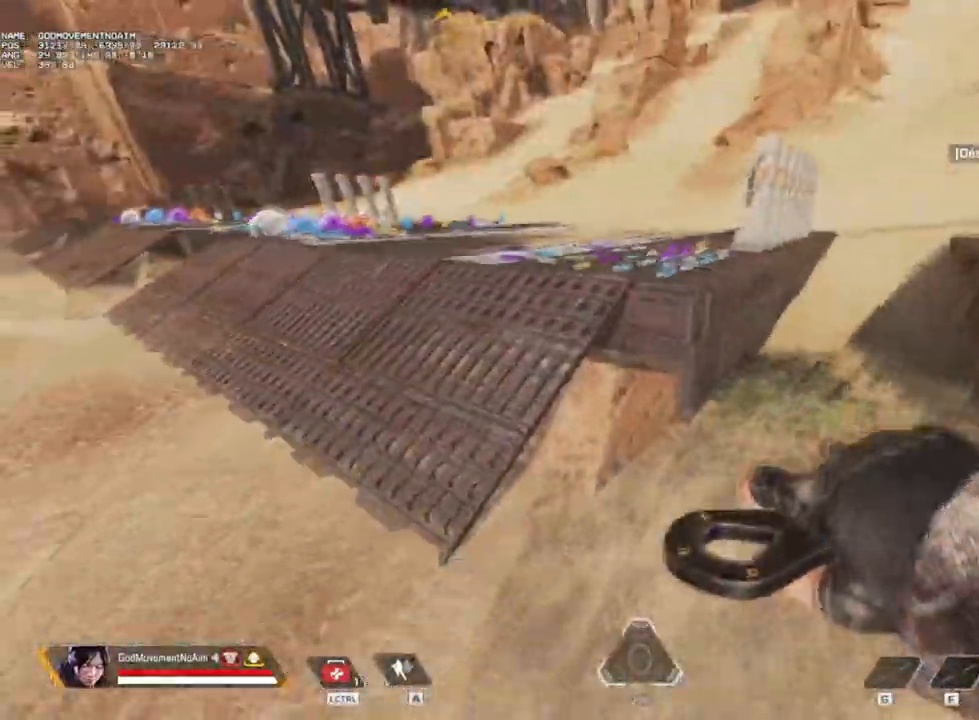
{"keys": ["shift", "z"], "mouse": [], "events": [[50, "s", "up"], [150, "q", "up"], [217, "shift", "down"], [217, "z", "down"]]}
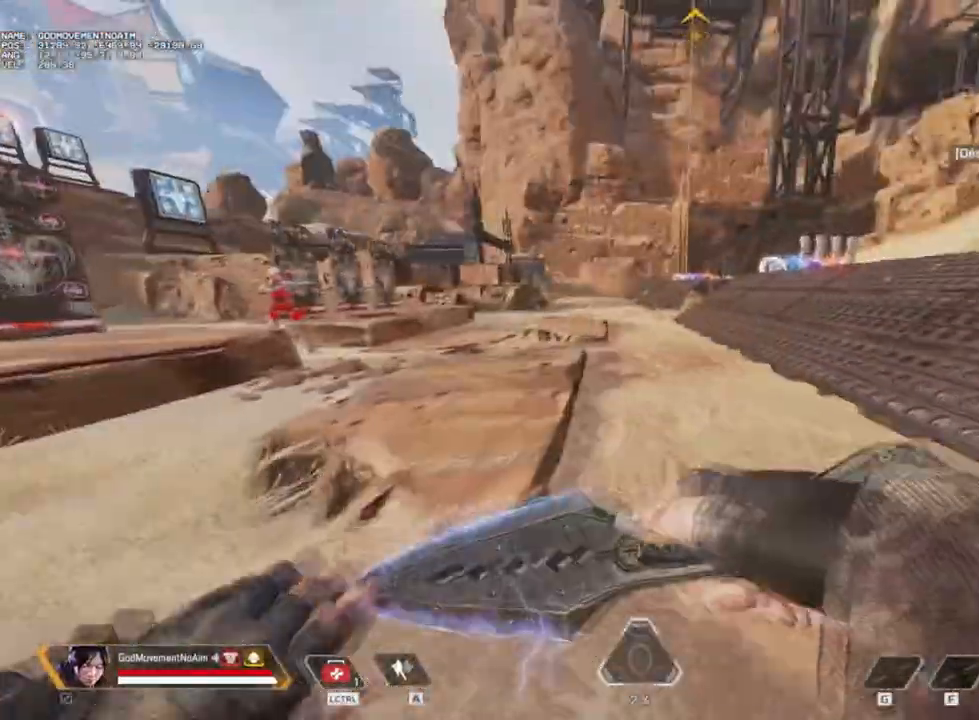
{"keys": ["shift", "z"], "mouse": [], "events": []}
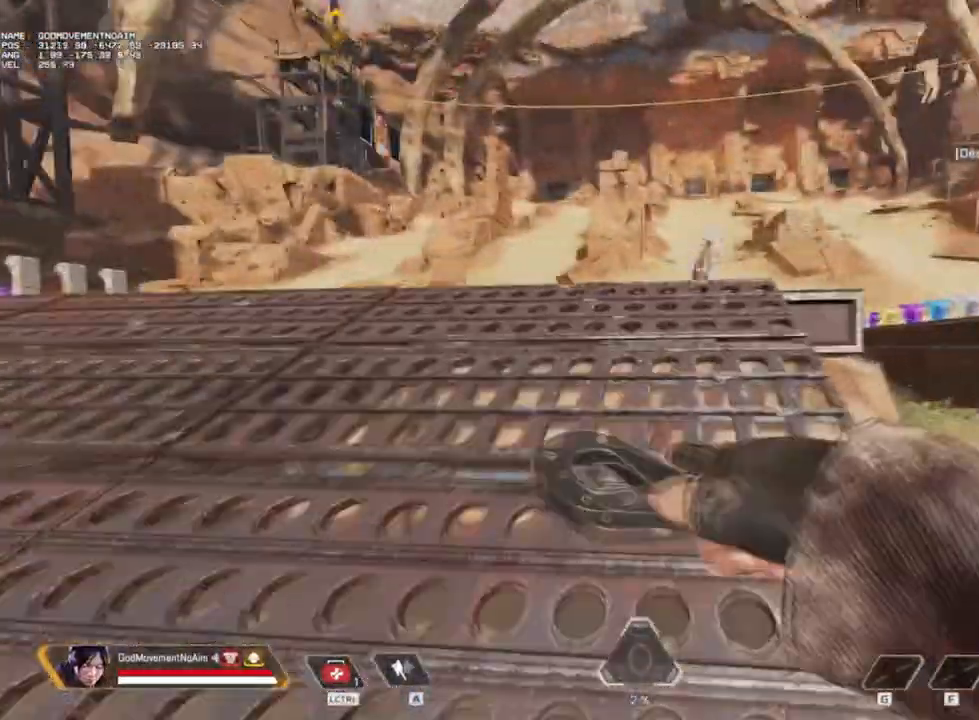
{"keys": ["shift", "z"], "mouse": [], "events": []}
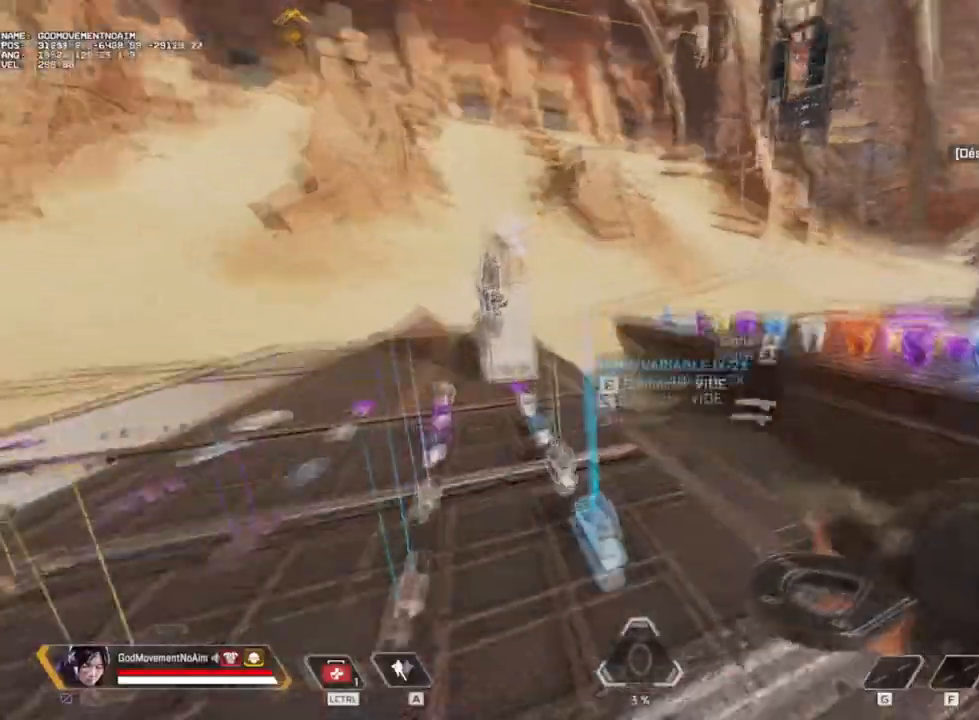
{"keys": ["q", "shift", "v", "z"], "mouse": [], "events": [[50, "v", "down"], [483, "q", "down"]]}
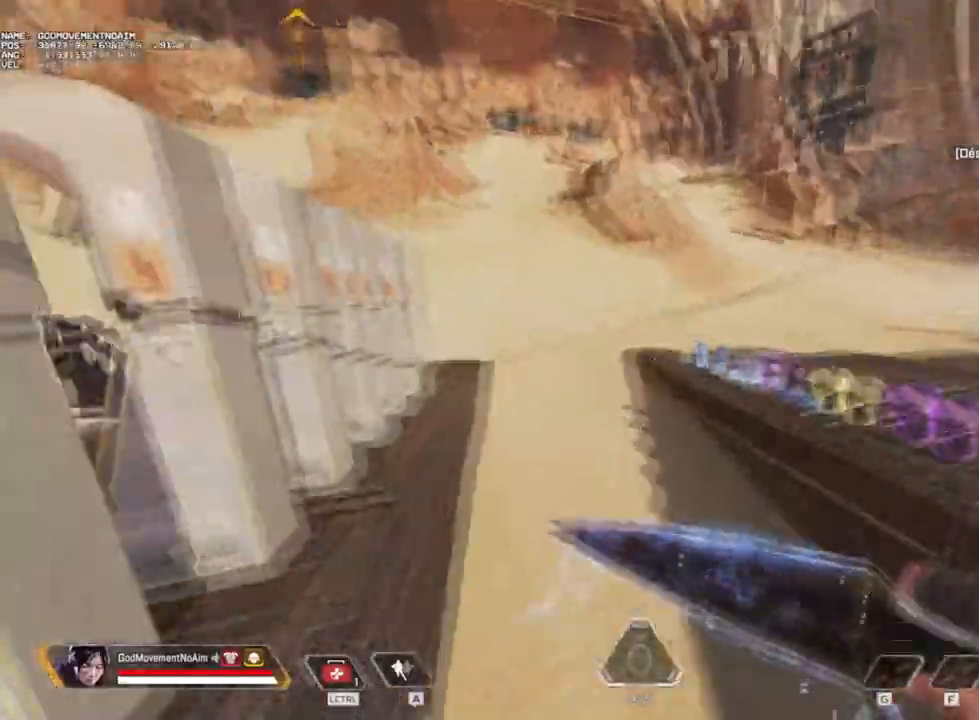
{"keys": ["d"], "mouse": []}
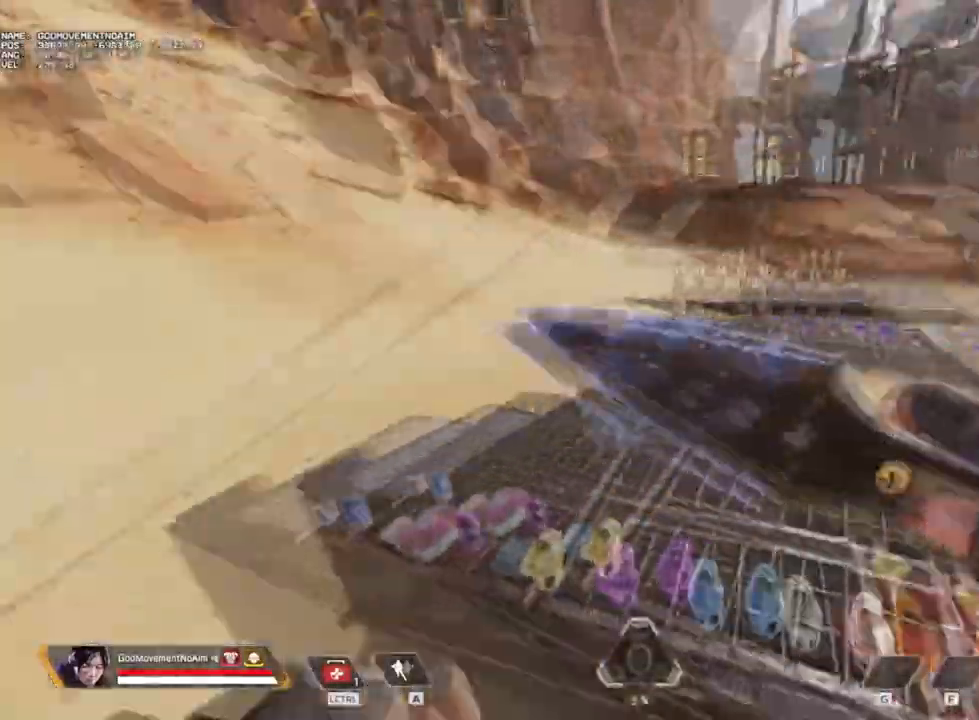
{"keys": ["shift", "z"], "mouse": [], "events": [[183, "d", "up"], [183, "shift", "down"], [183, "z", "down"]]}
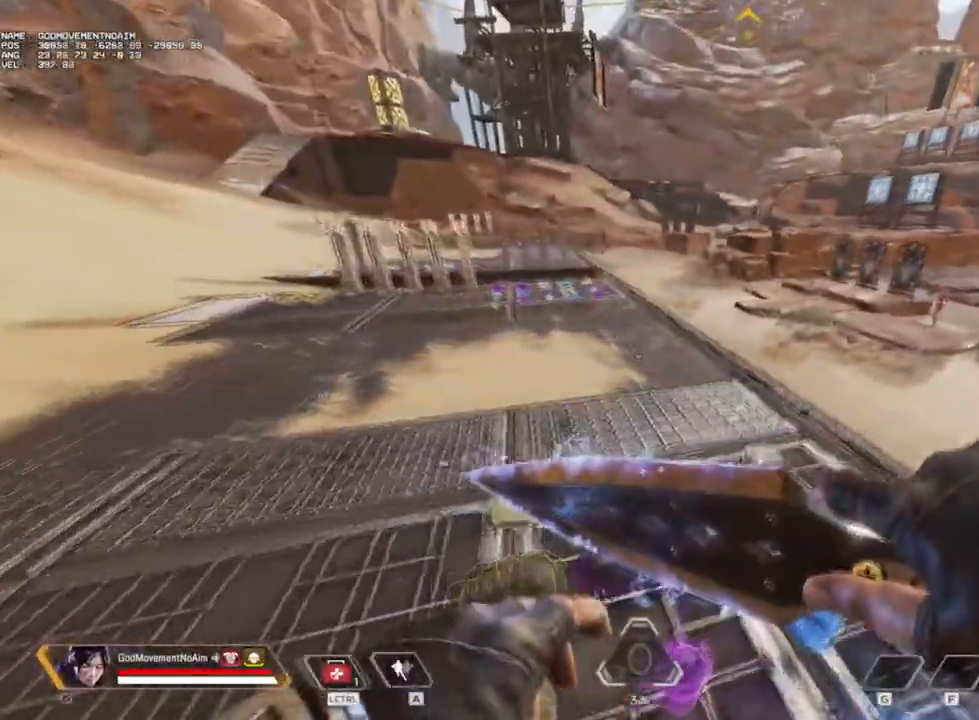
{"keys": ["shift", "z"], "mouse": [], "events": []}
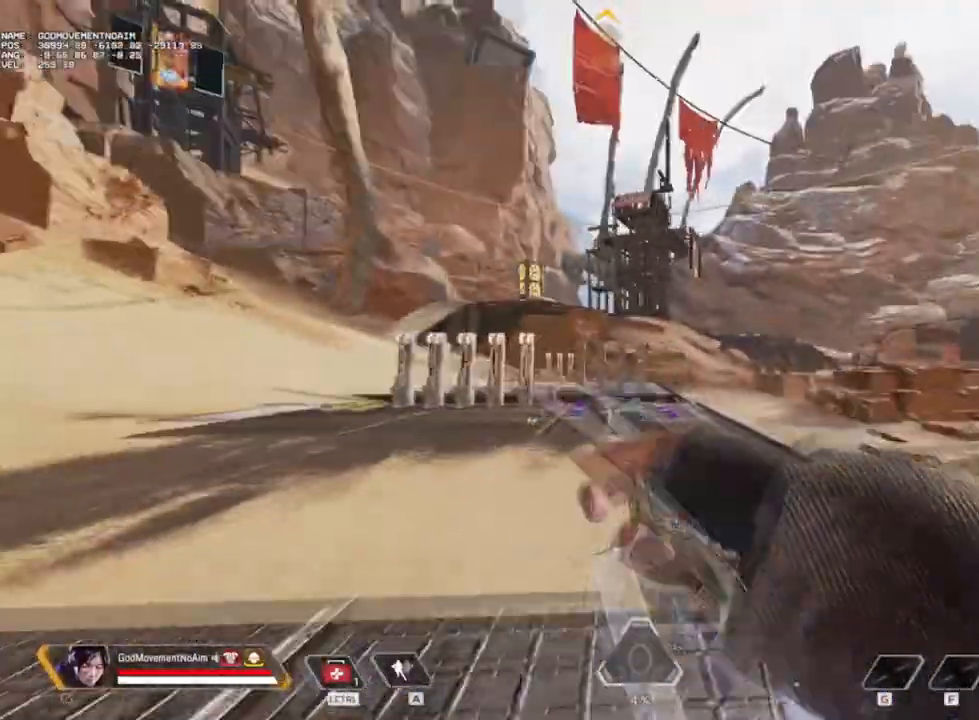
{"keys": ["shift", "z"], "mouse": [], "events": []}
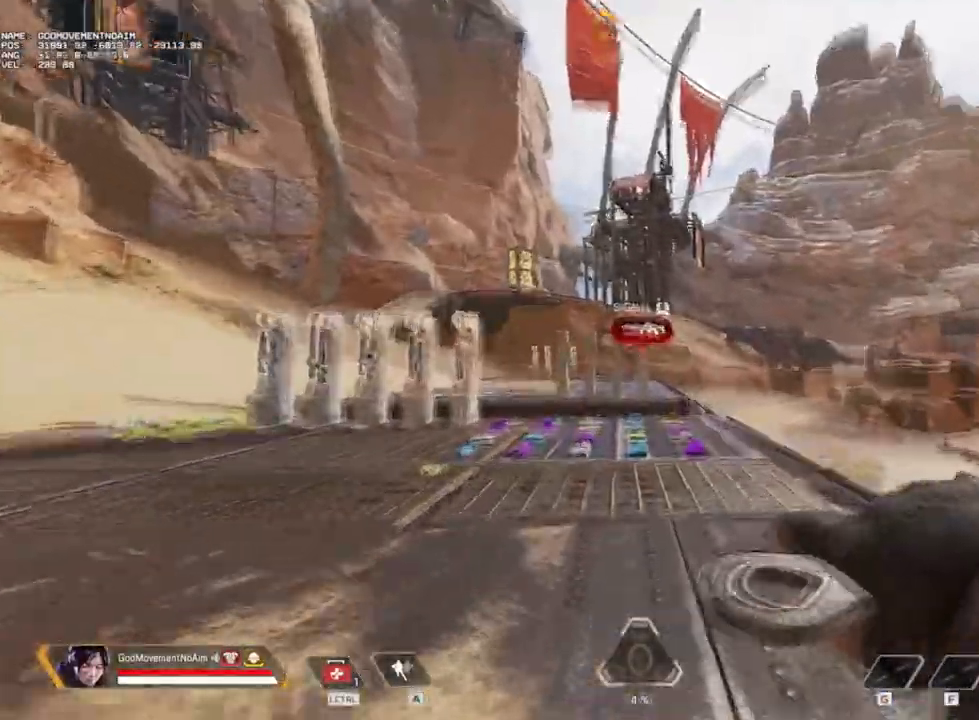
{"keys": ["d", "v", "z"], "mouse": [], "events": [[50, "v", "down"], [100, "3", "down"], [200, "3", "up"], [484, "d", "down"], [484, "shift", "up"]]}
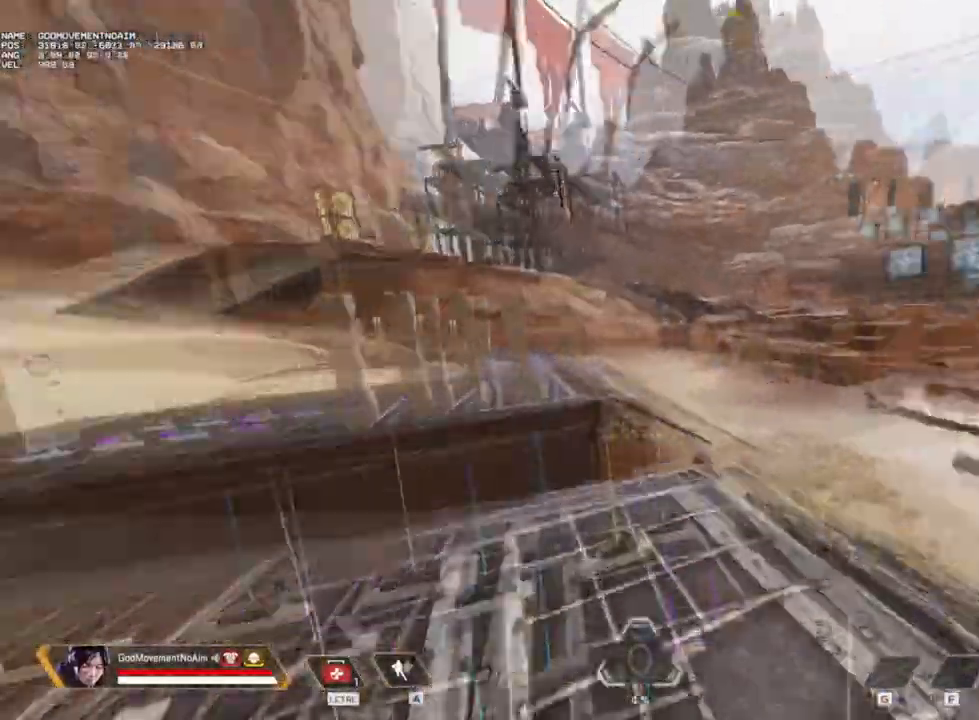
{"keys": ["d"], "mouse": [], "events": [[16, "z", "up"], [350, "v", "up"]]}
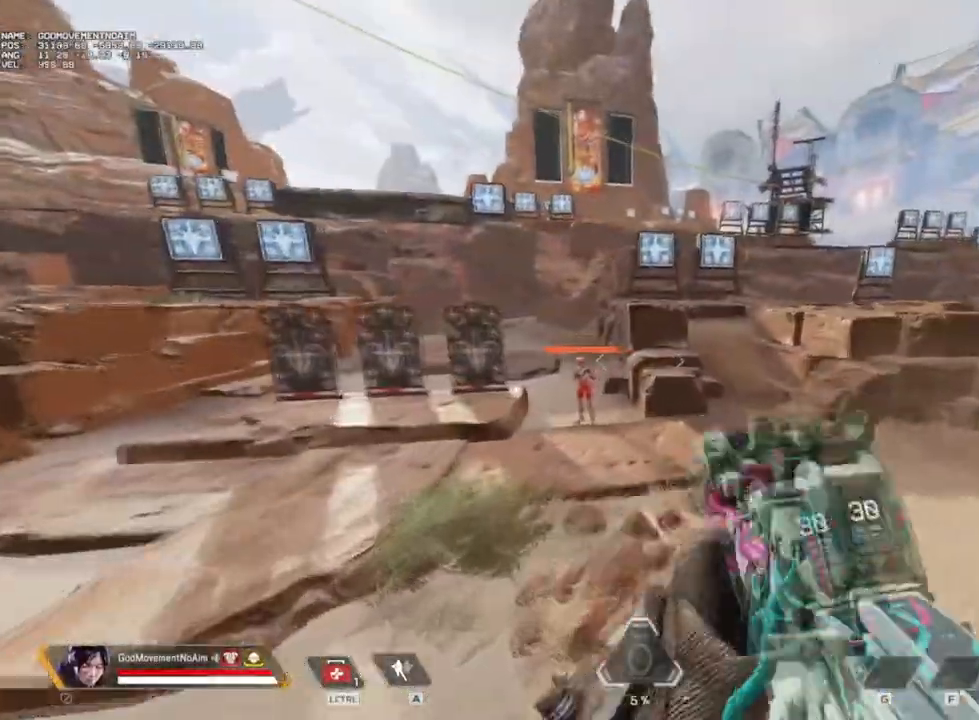
{"keys": [], "mouse": [], "events": [[84, "d", "up"]]}